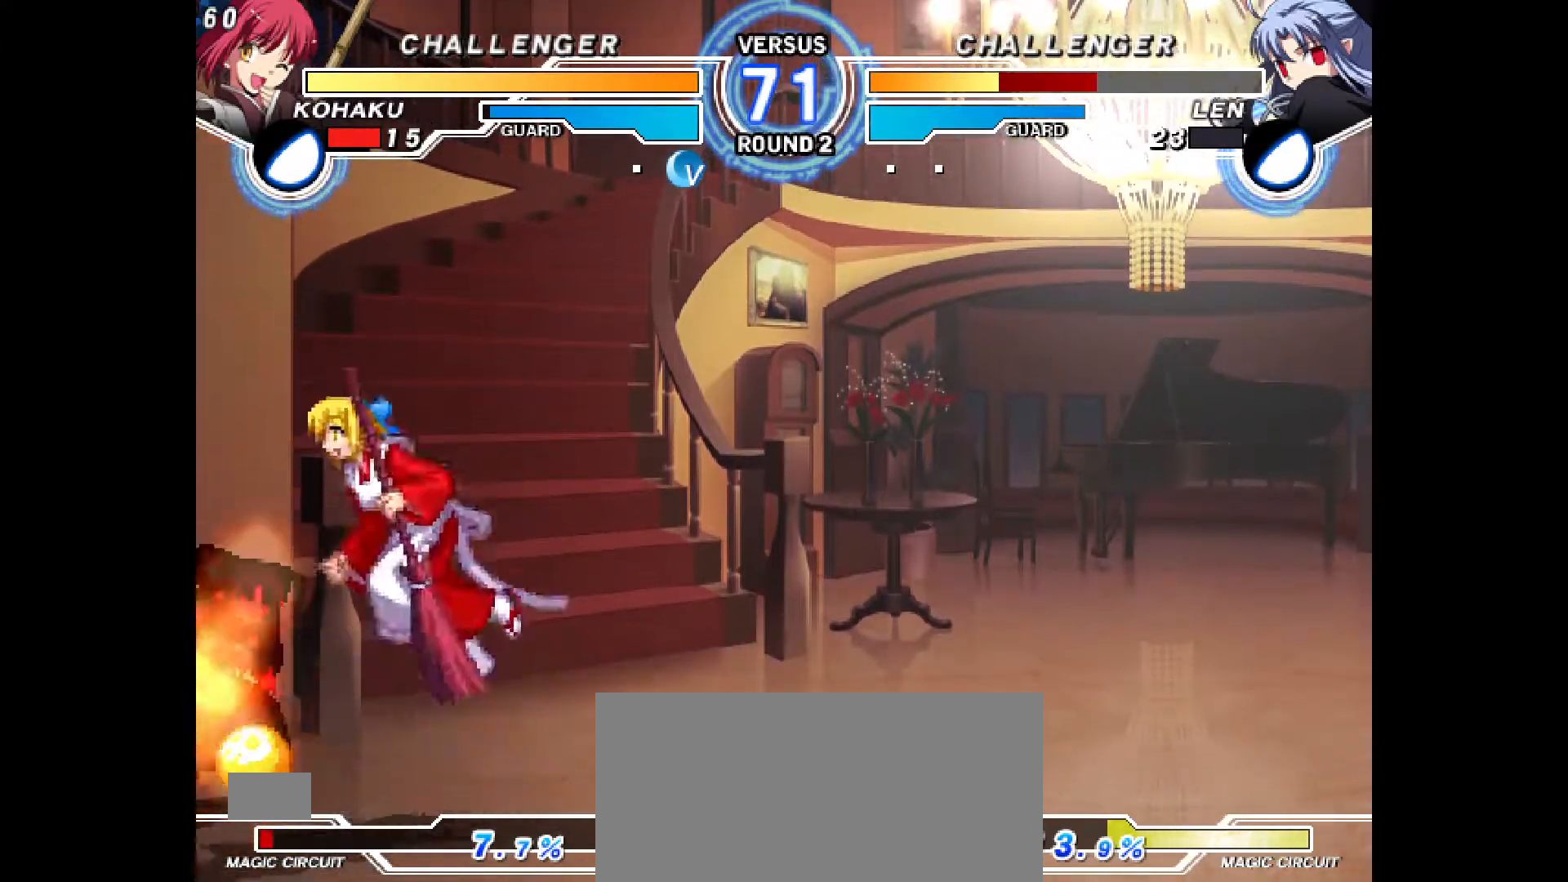
Gameplay with a controller (PlayStation layout); each line is a JSON object with the inputs held at the frame after it. "events" lists button and stick changes between this image and that frame as [ms after this image, input, new state], when the widget could be followed in between. Not read: L3 R3.
{"buttons": [], "events": [[83, "DPAD_UP", "up"], [100, "DPAD_LEFT", "up"]]}
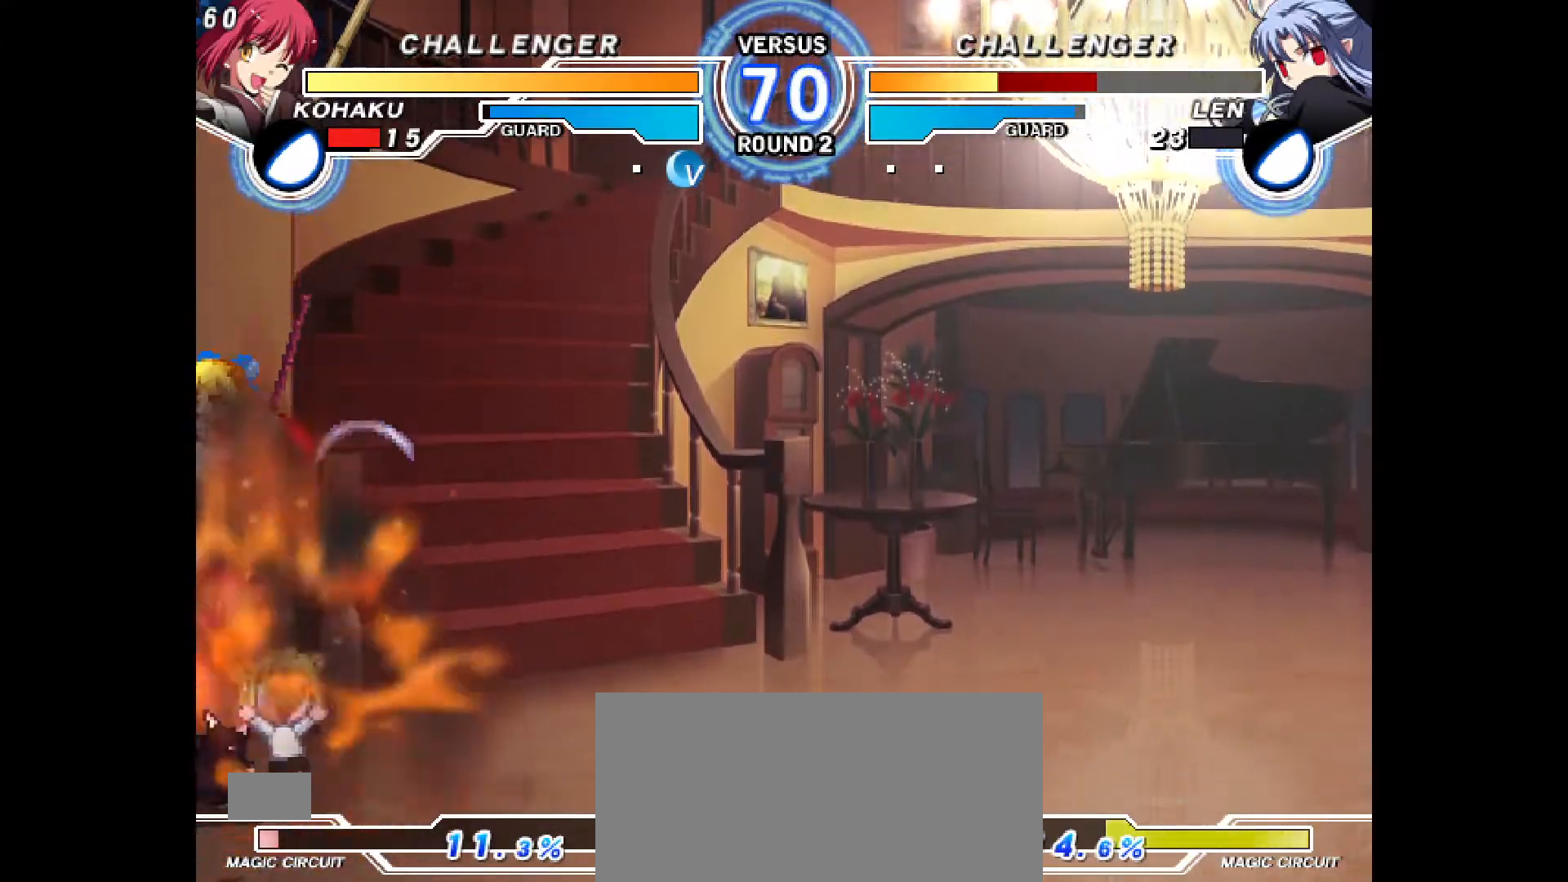
{"buttons": ["R2"], "events": [[50, "DPAD_DOWN", "down"], [83, "CROSS", "down"], [167, "CROSS", "up"], [233, "CIRCLE", "down"], [367, "CIRCLE", "up"], [367, "DPAD_DOWN", "up"], [483, "R2", "down"]]}
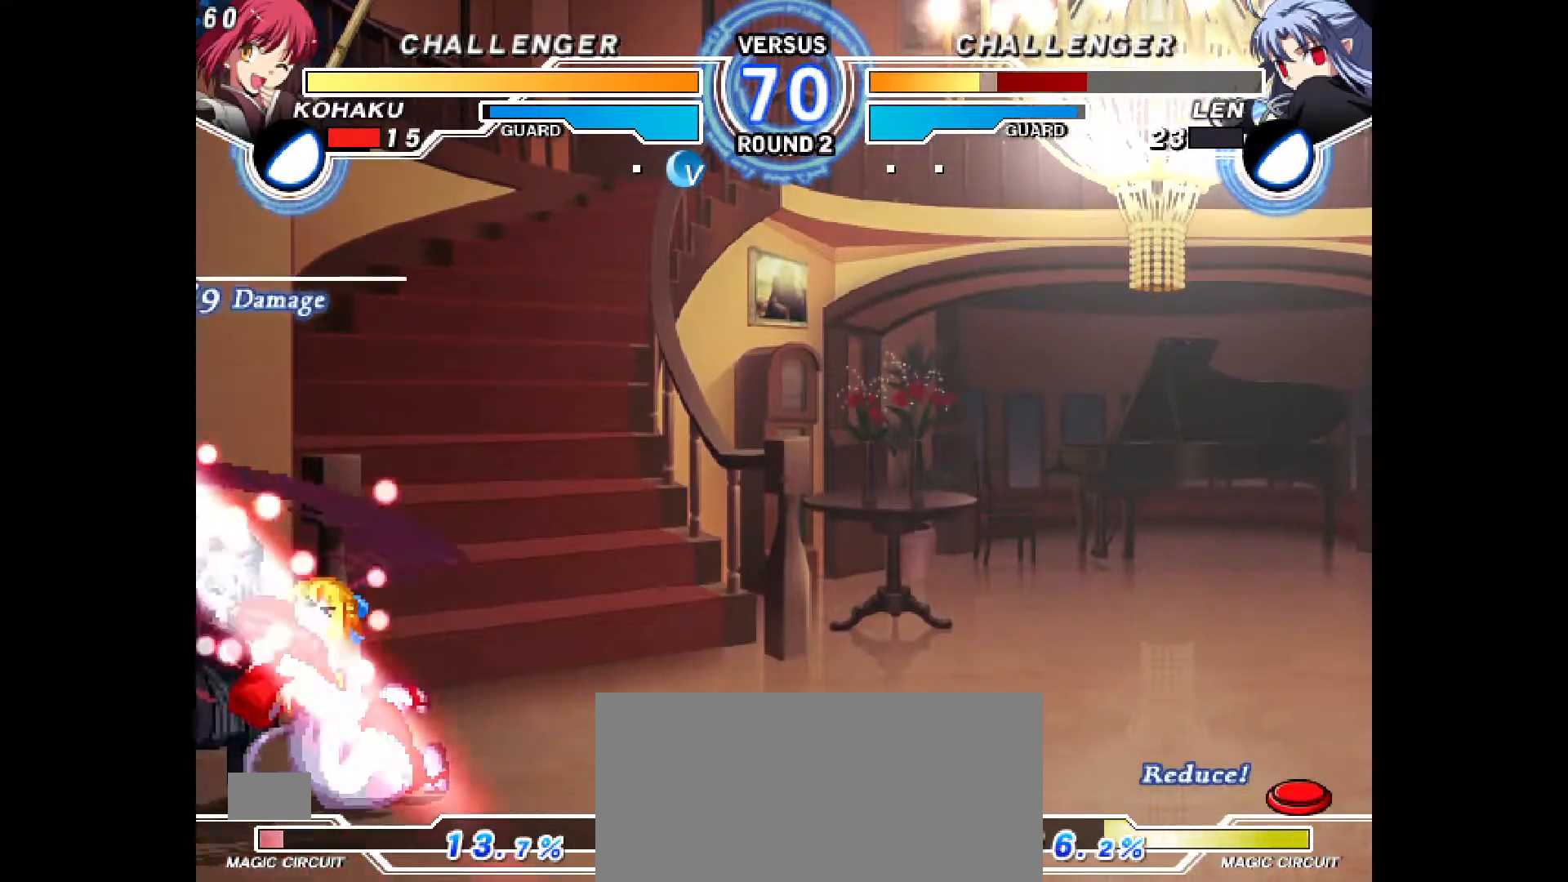
{"buttons": ["CROSS", "DPAD_LEFT"], "events": [[67, "R2", "up"], [200, "DPAD_LEFT", "down"], [250, "CROSS", "down"], [300, "CROSS", "up"], [367, "CROSS", "down"], [433, "CROSS", "up"], [483, "CROSS", "down"]]}
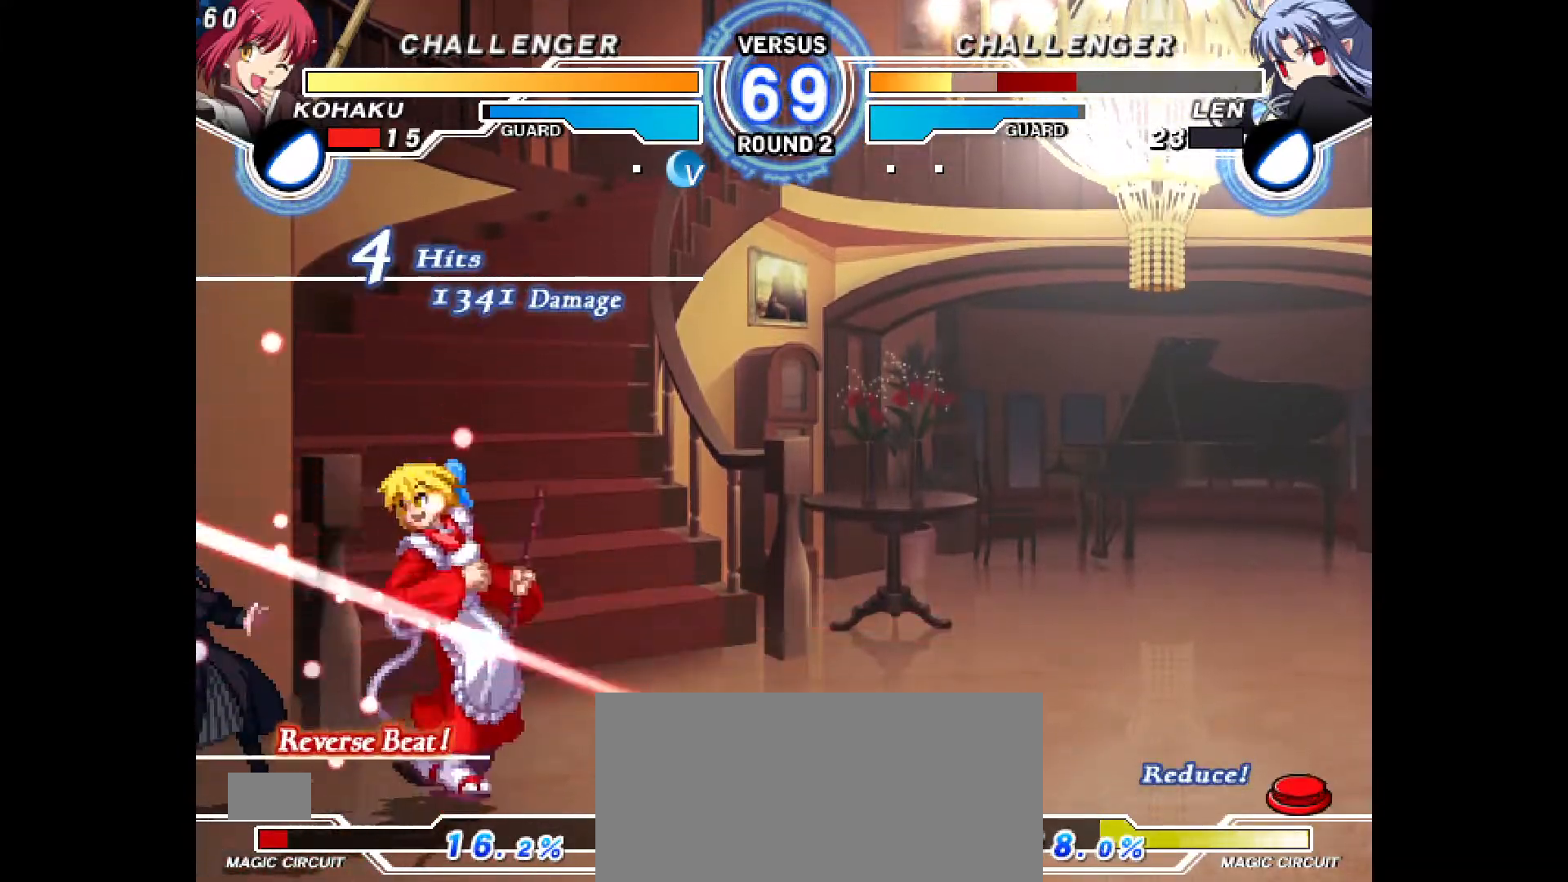
{"buttons": ["DPAD_LEFT"], "events": [[50, "CROSS", "up"], [117, "CROSS", "down"], [183, "CROSS", "up"], [250, "DPAD_LEFT", "up"], [367, "DPAD_DOWN", "down"], [417, "DPAD_LEFT", "down"], [467, "DPAD_DOWN", "up"]]}
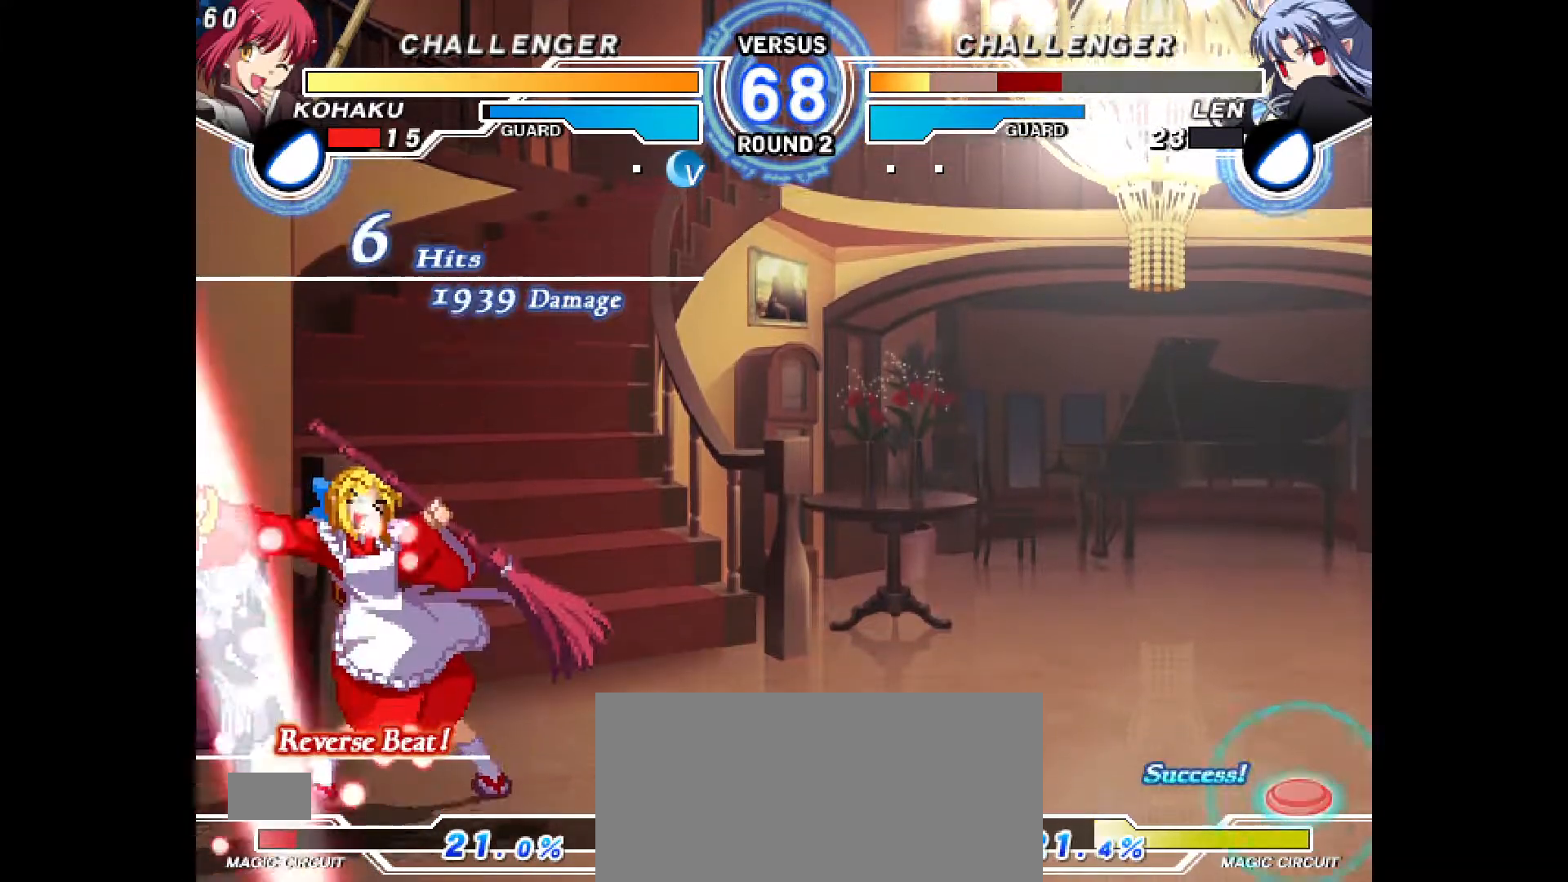
{"buttons": [], "events": [[33, "CIRCLE", "down"], [50, "DPAD_LEFT", "up"], [67, "CIRCLE", "up"], [433, "CROSS", "down"], [467, "CROSS", "up"]]}
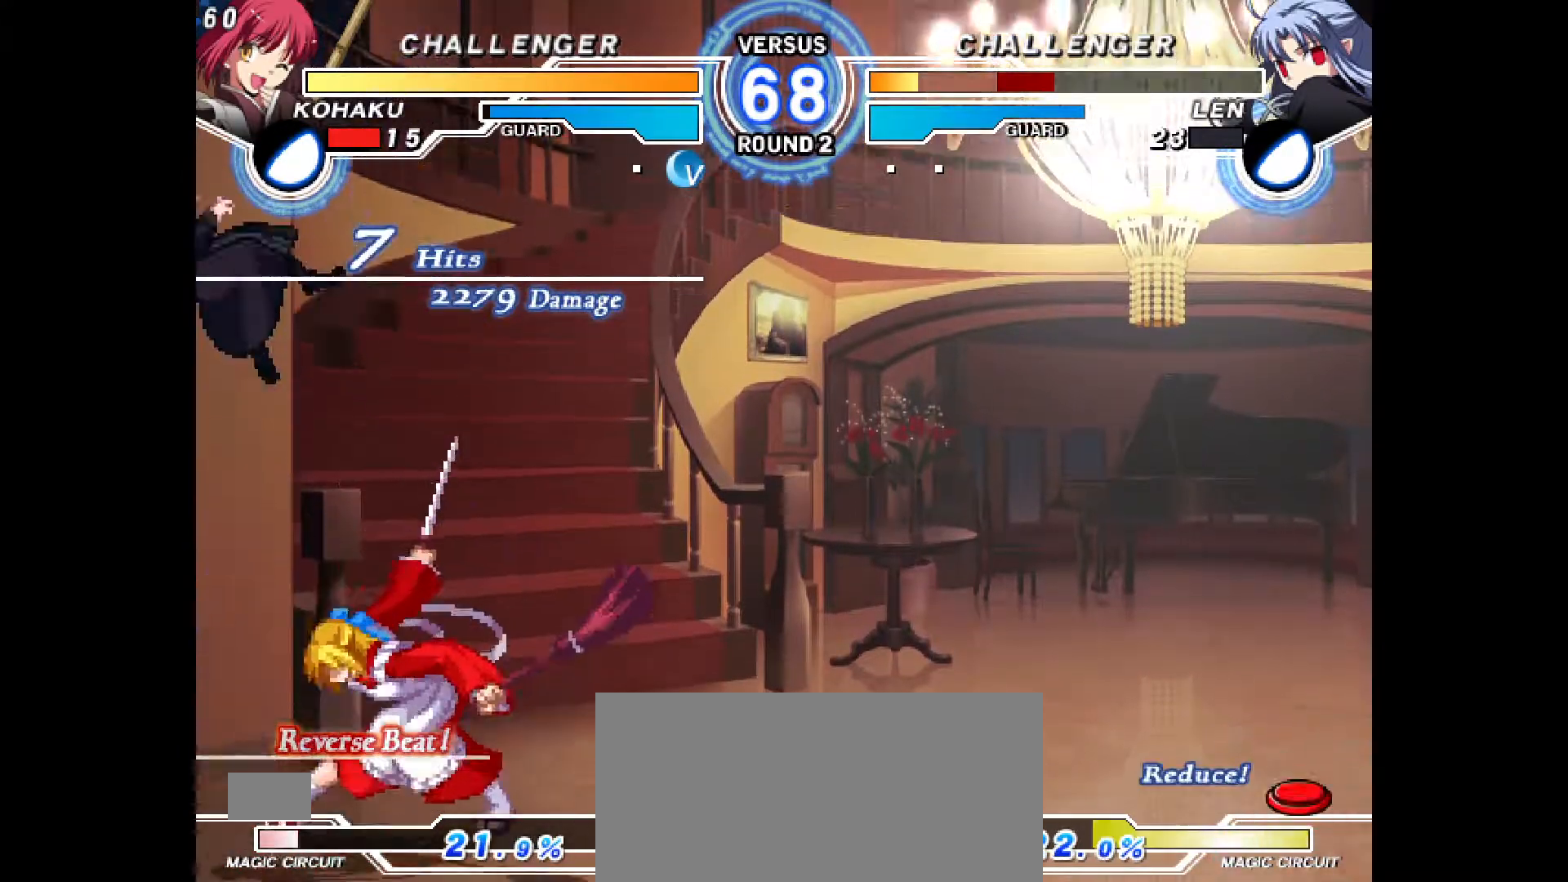
{"buttons": [], "events": []}
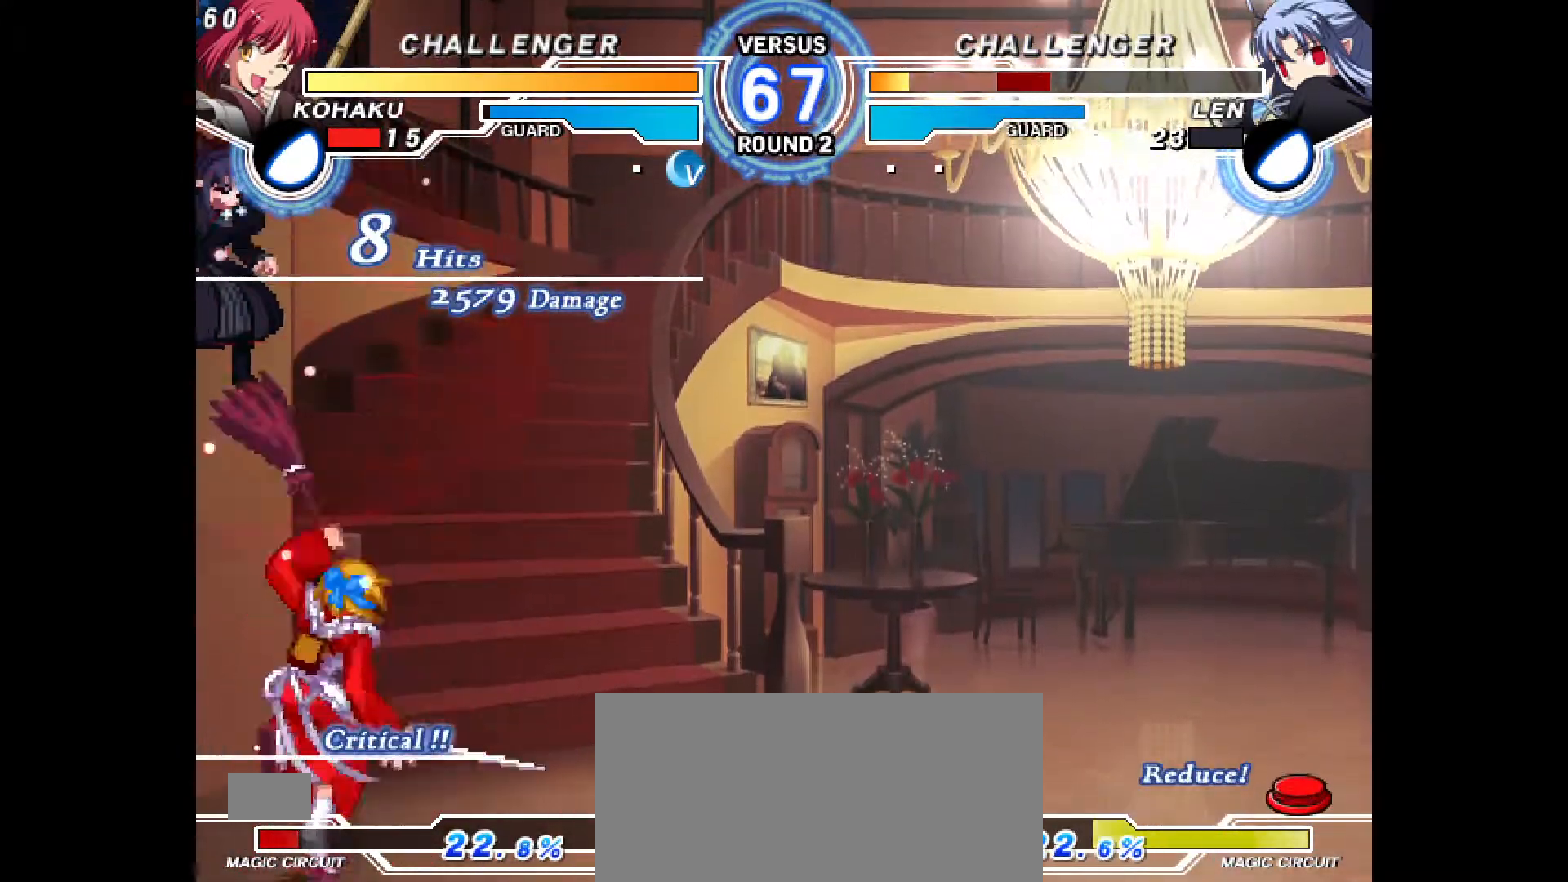
{"buttons": [], "events": []}
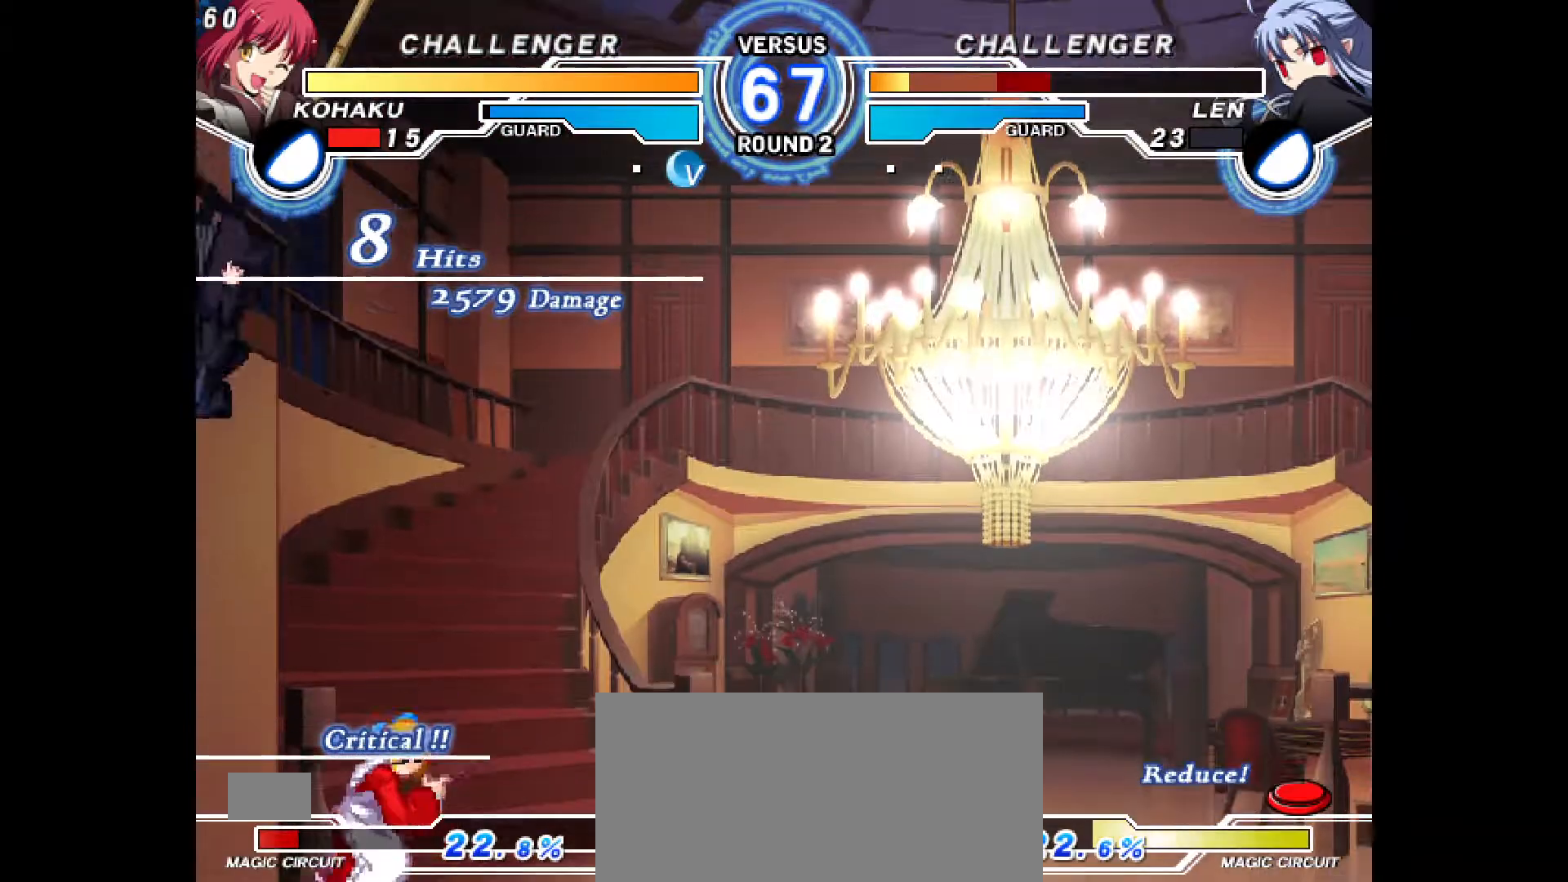
{"buttons": [], "events": [[167, "CROSS", "down"], [217, "CROSS", "up"], [333, "R2", "down"], [367, "DPAD_DOWN", "down"], [367, "R2", "up"], [400, "DPAD_LEFT", "down"], [467, "DPAD_DOWN", "up"], [500, "DPAD_LEFT", "up"]]}
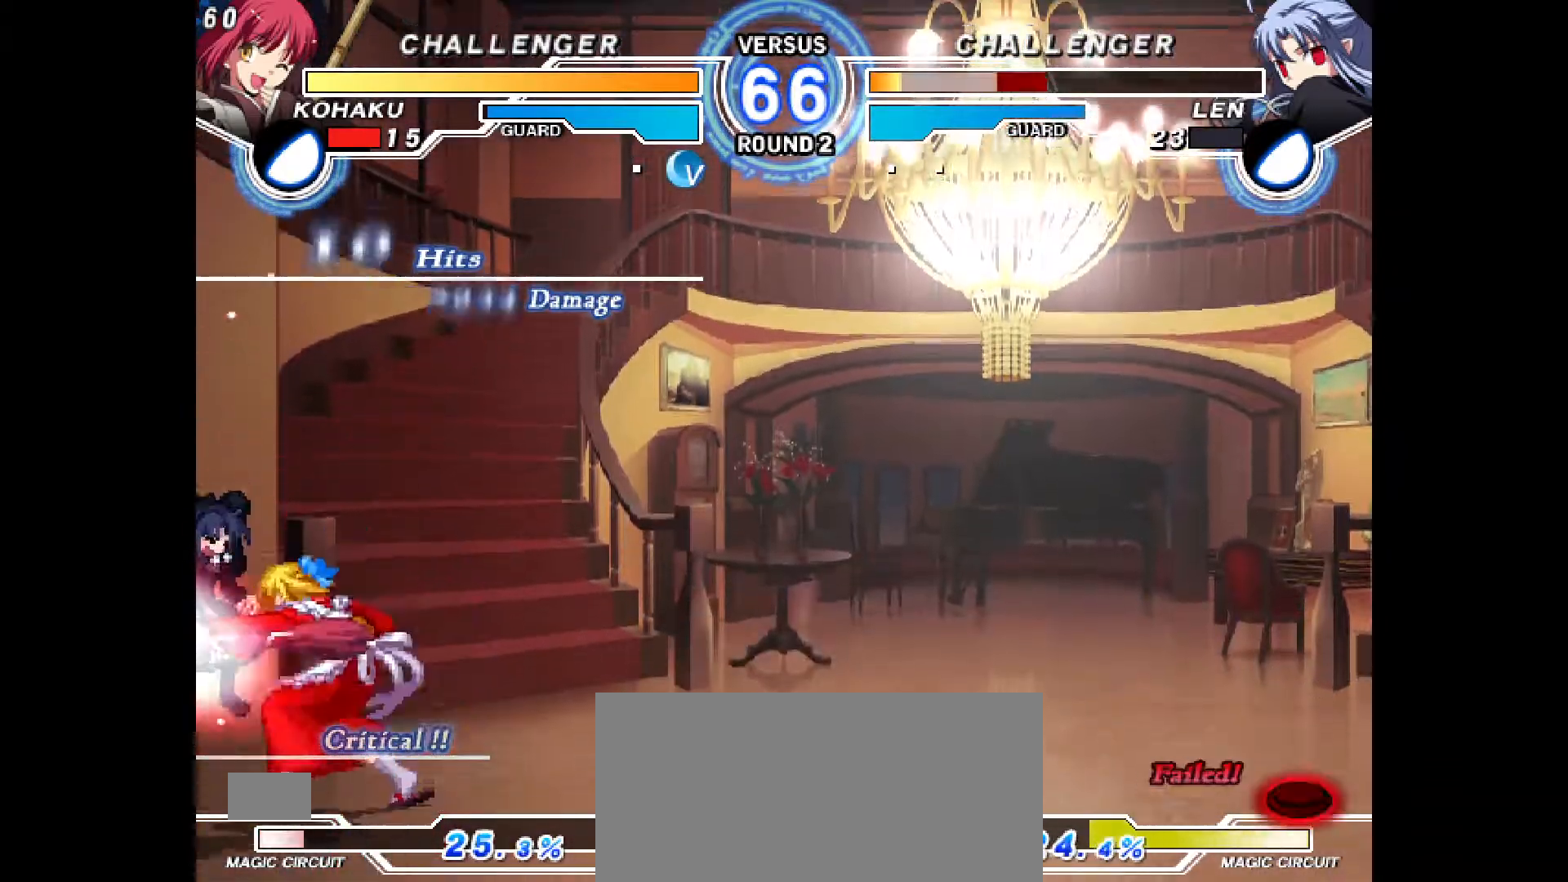
{"buttons": ["CROSS"], "events": [[17, "CIRCLE", "down"], [83, "CIRCLE", "up"], [483, "CROSS", "down"]]}
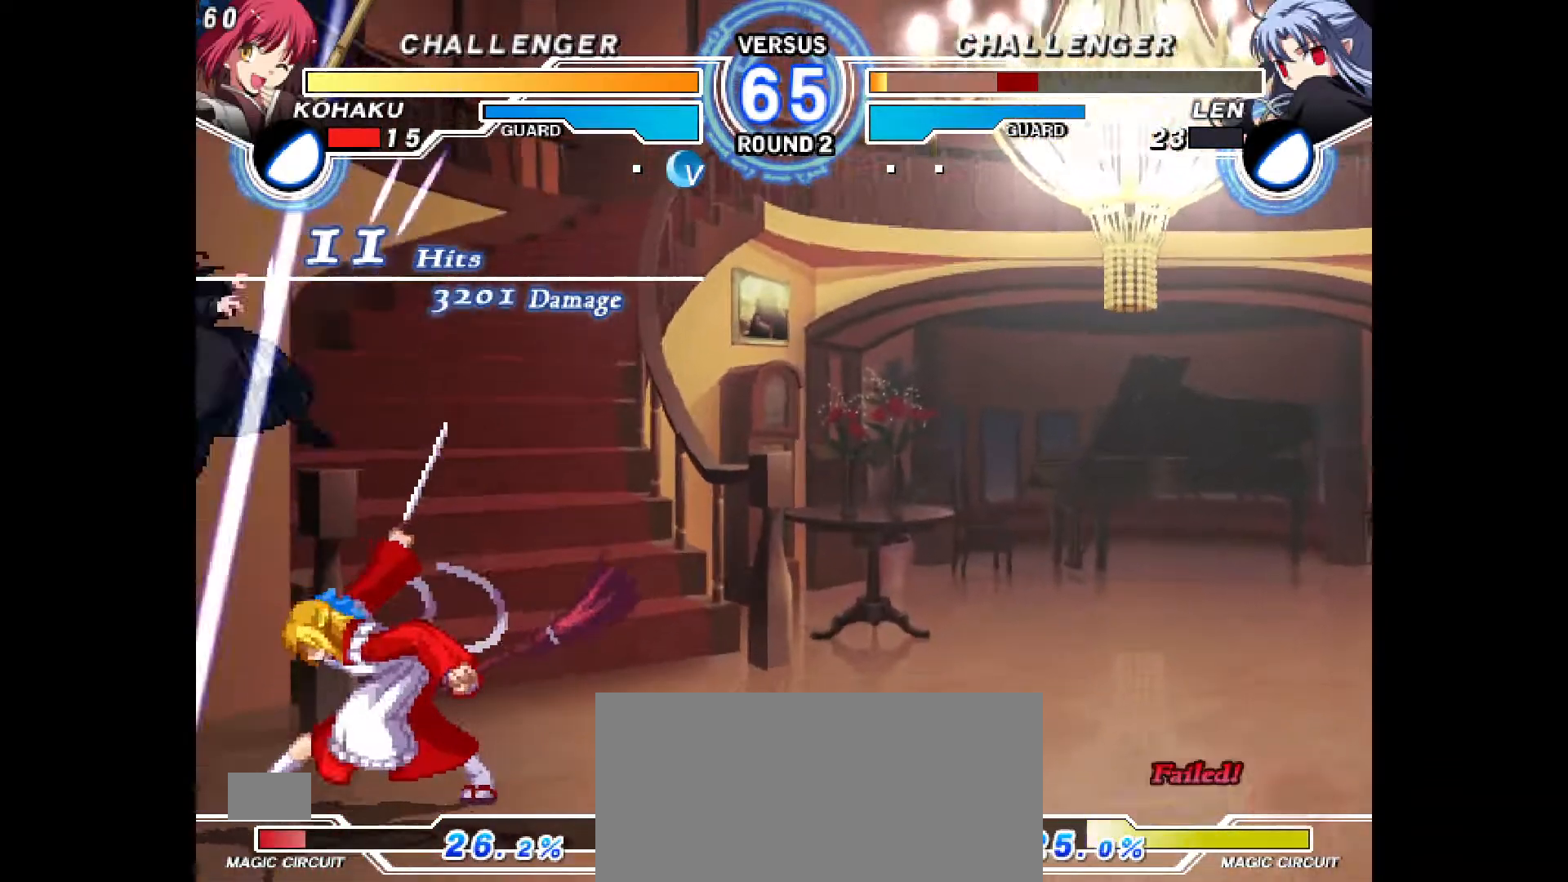
{"buttons": [], "events": [[50, "CROSS", "up"]]}
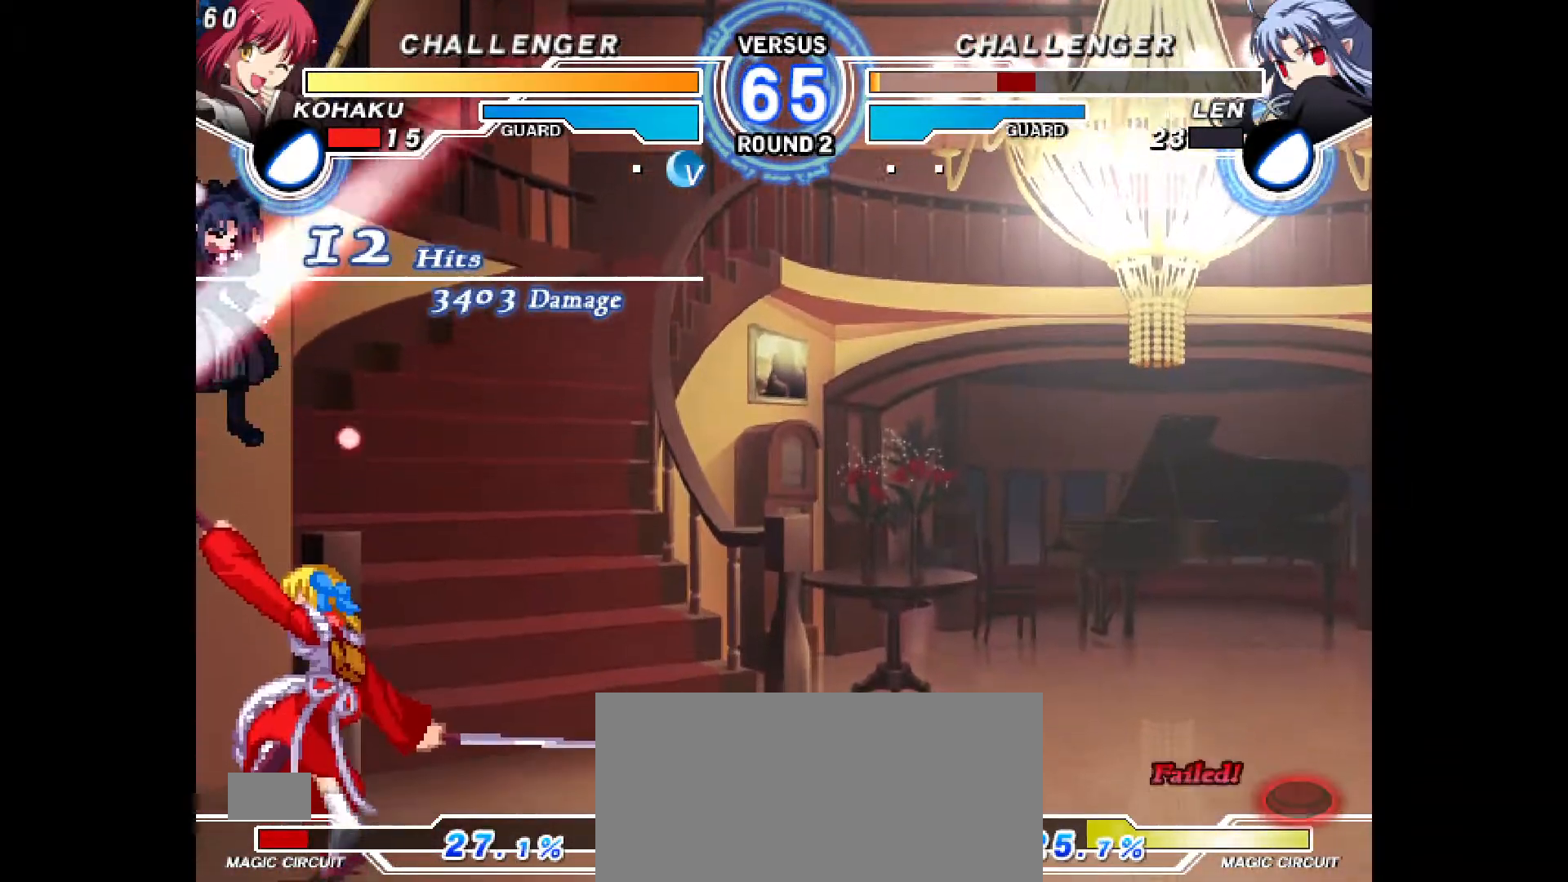
{"buttons": [], "events": []}
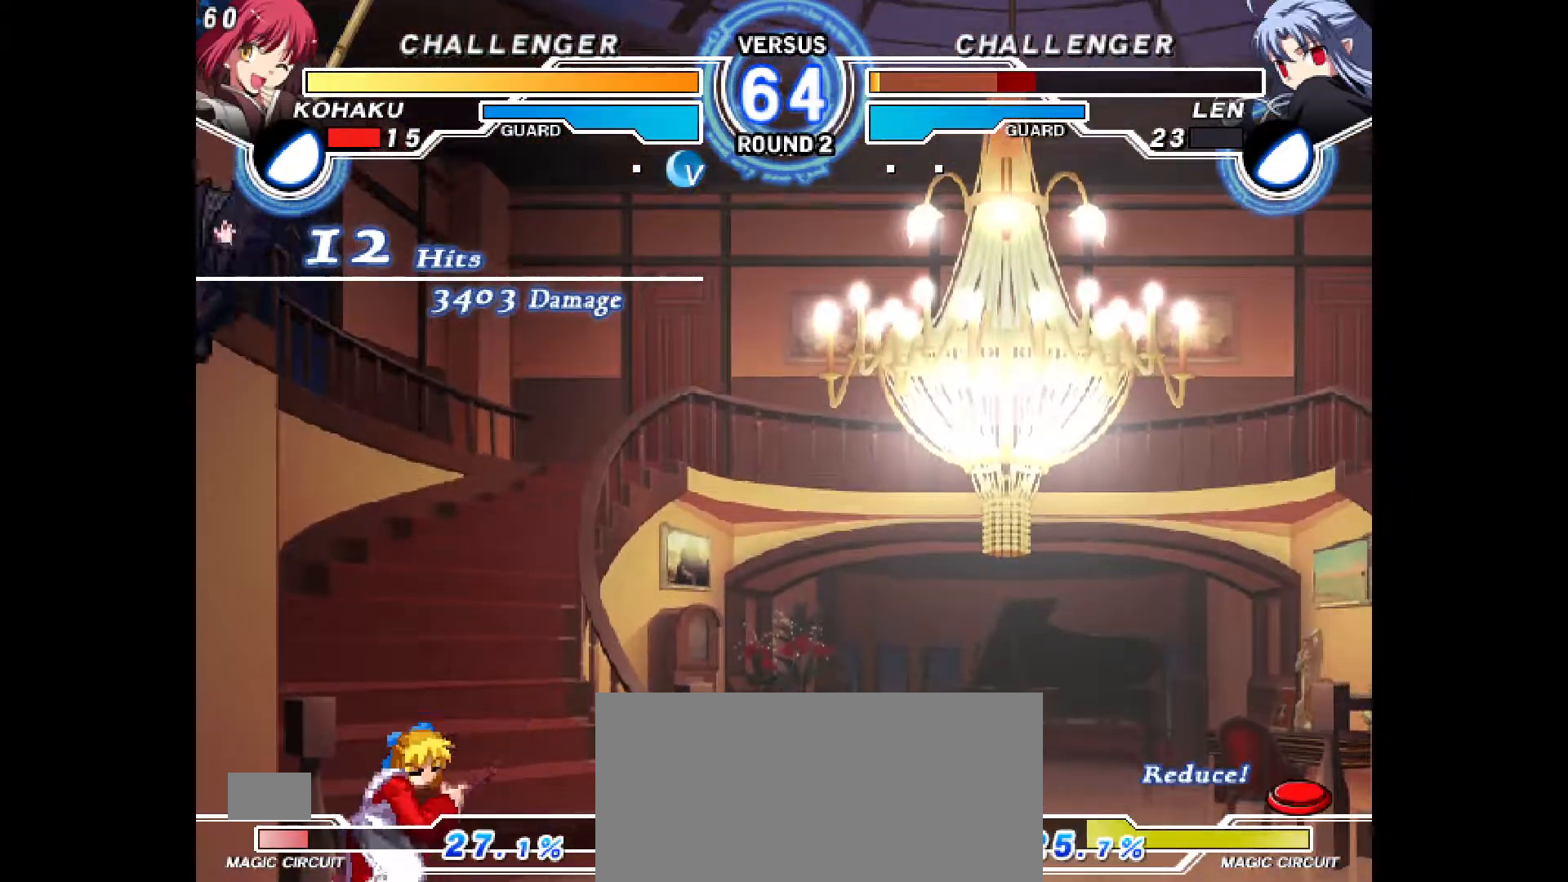
{"buttons": ["DPAD_LEFT"], "events": [[100, "DPAD_LEFT", "down"], [250, "CROSS", "down"], [300, "CROSS", "up"], [383, "CROSS", "down"], [450, "CROSS", "up"]]}
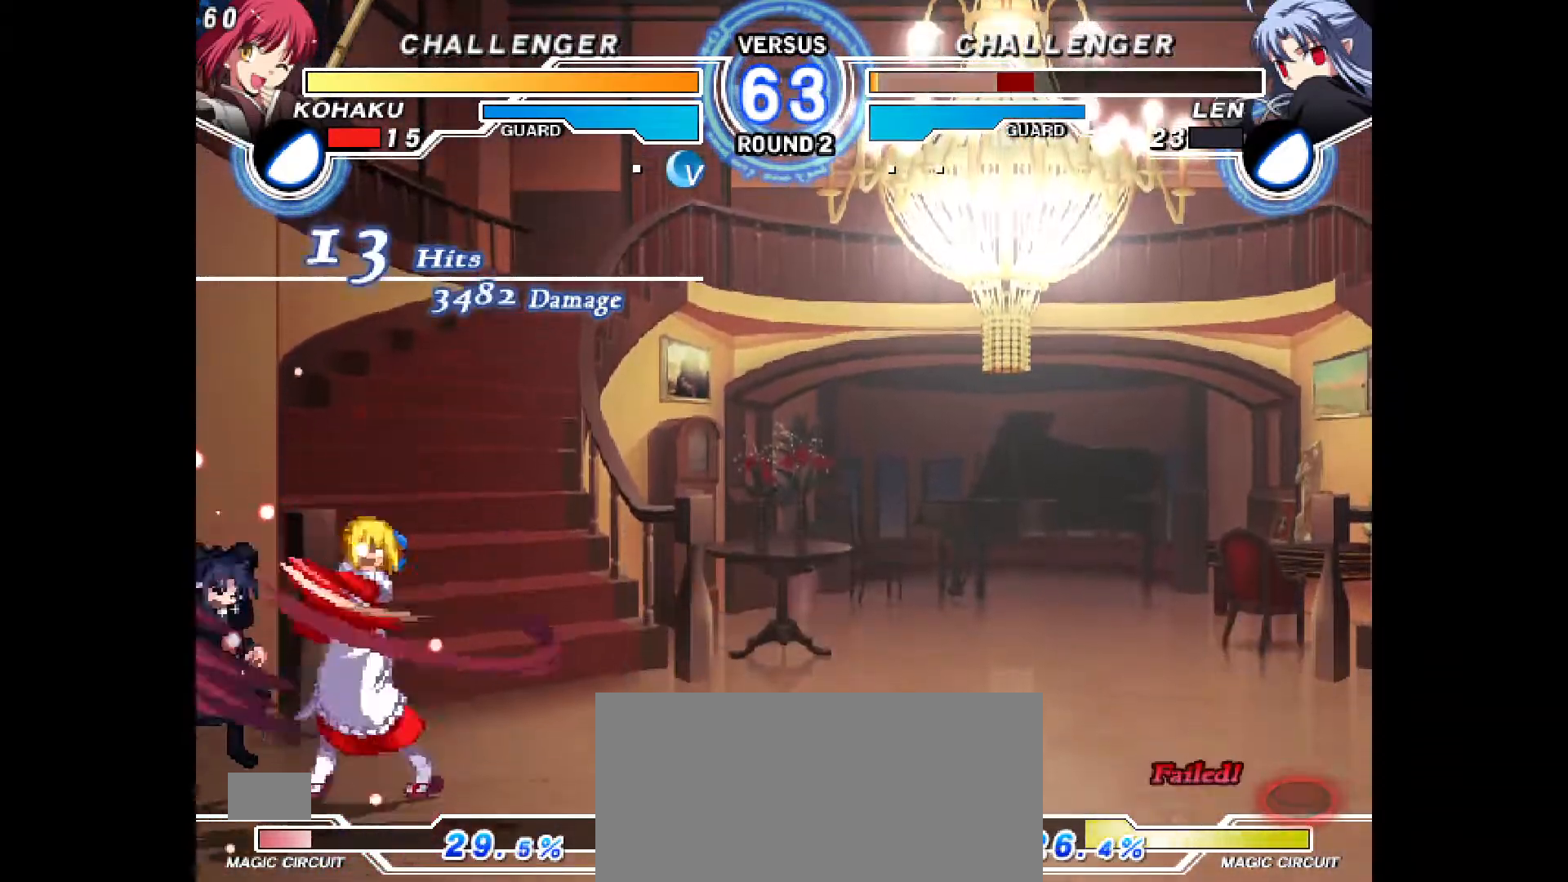
{"buttons": ["CIRCLE", "DPAD_DOWN"], "events": [[67, "DPAD_LEFT", "up"], [133, "CIRCLE", "down"], [433, "DPAD_DOWN", "down"]]}
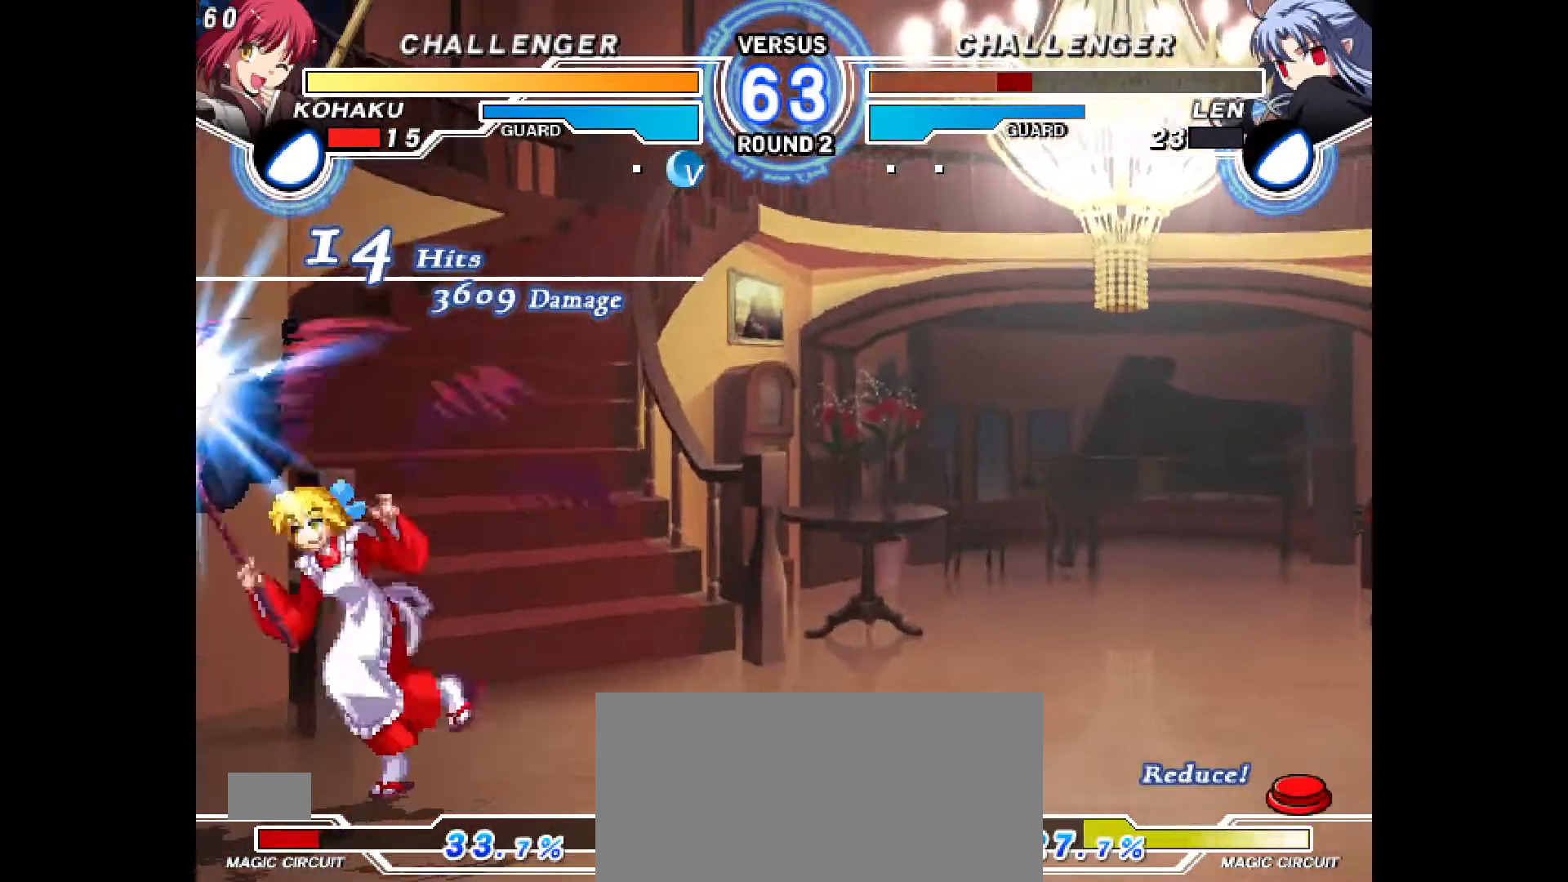
{"buttons": [], "events": [[17, "CIRCLE", "up"], [133, "CIRCLE", "down"], [183, "CIRCLE", "up"], [400, "DPAD_DOWN", "up"]]}
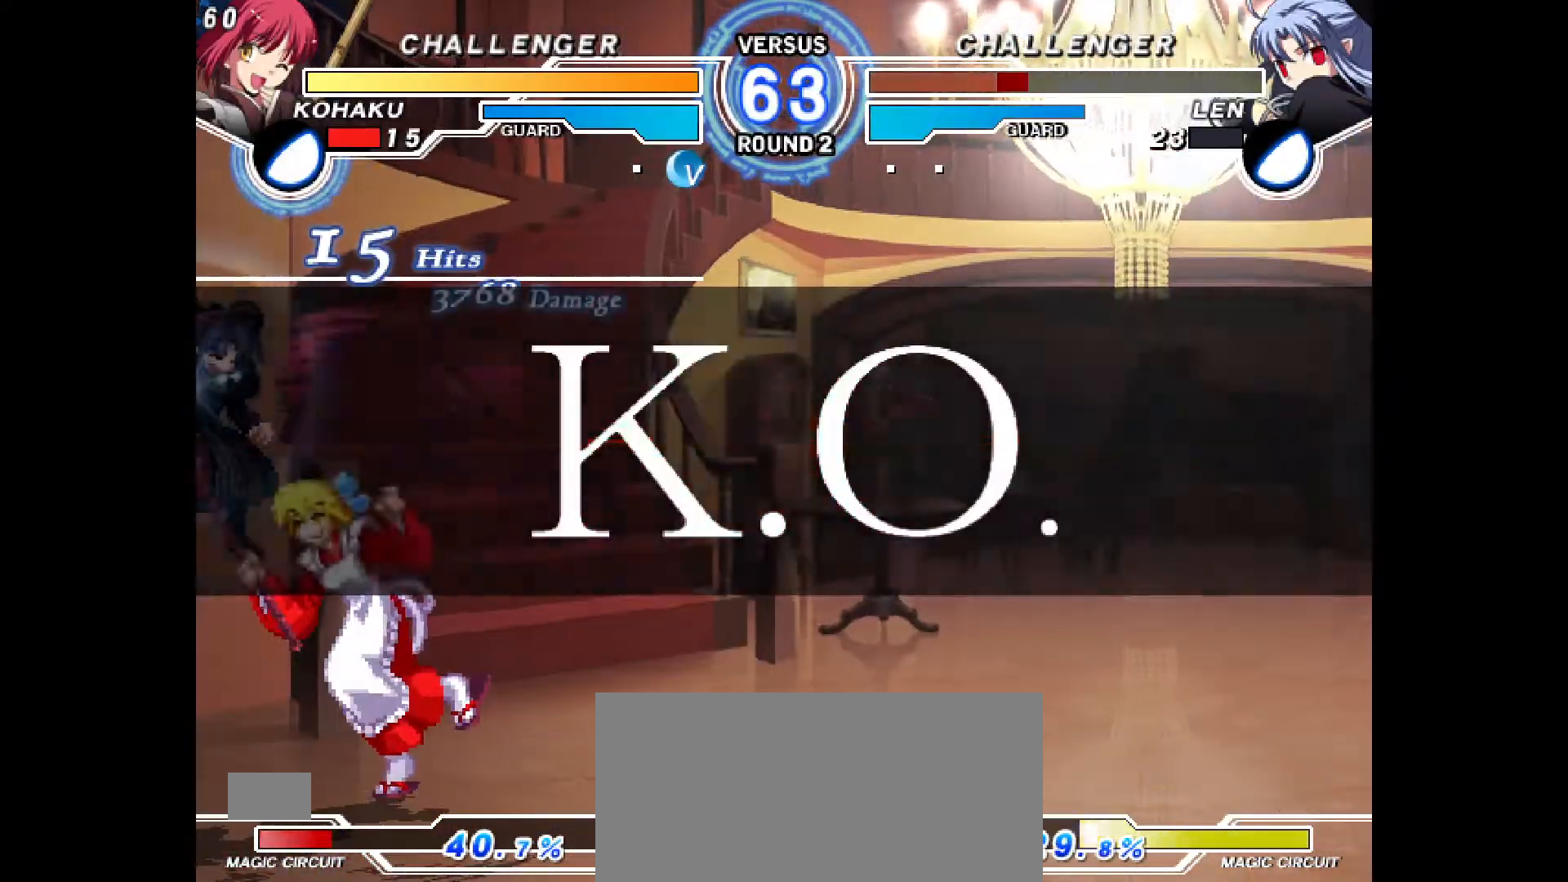
{"buttons": [], "events": []}